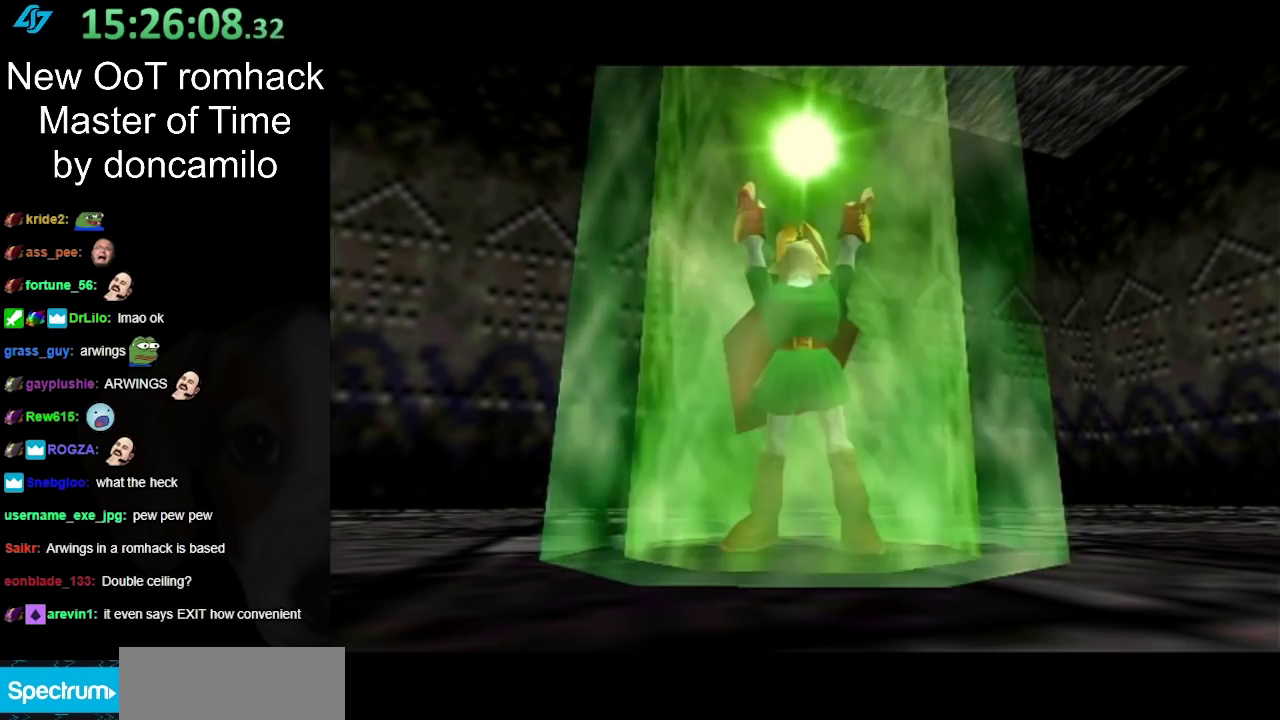
Gameplay with a controller (Nintendo layout); each line is a JSON object with the inputs held at the frame after it. "events" lists button and stick changes between this image and that frame as [ms after this image, input, new state], when the widget could be followed in between. Not read: L2 L3 R3.
{"buttons": [], "left_stick": "down", "right_stick": "center", "events": [[233, "left_stick", "down"]]}
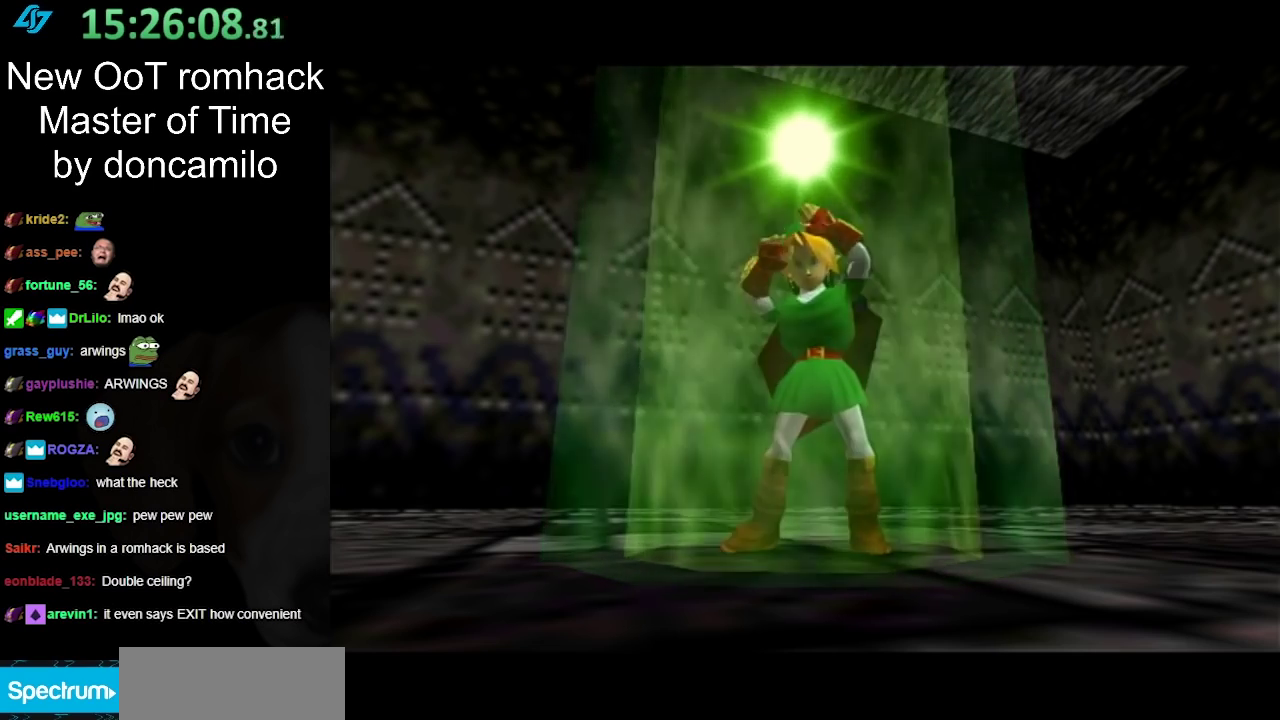
{"buttons": [], "left_stick": "down", "right_stick": "center", "events": []}
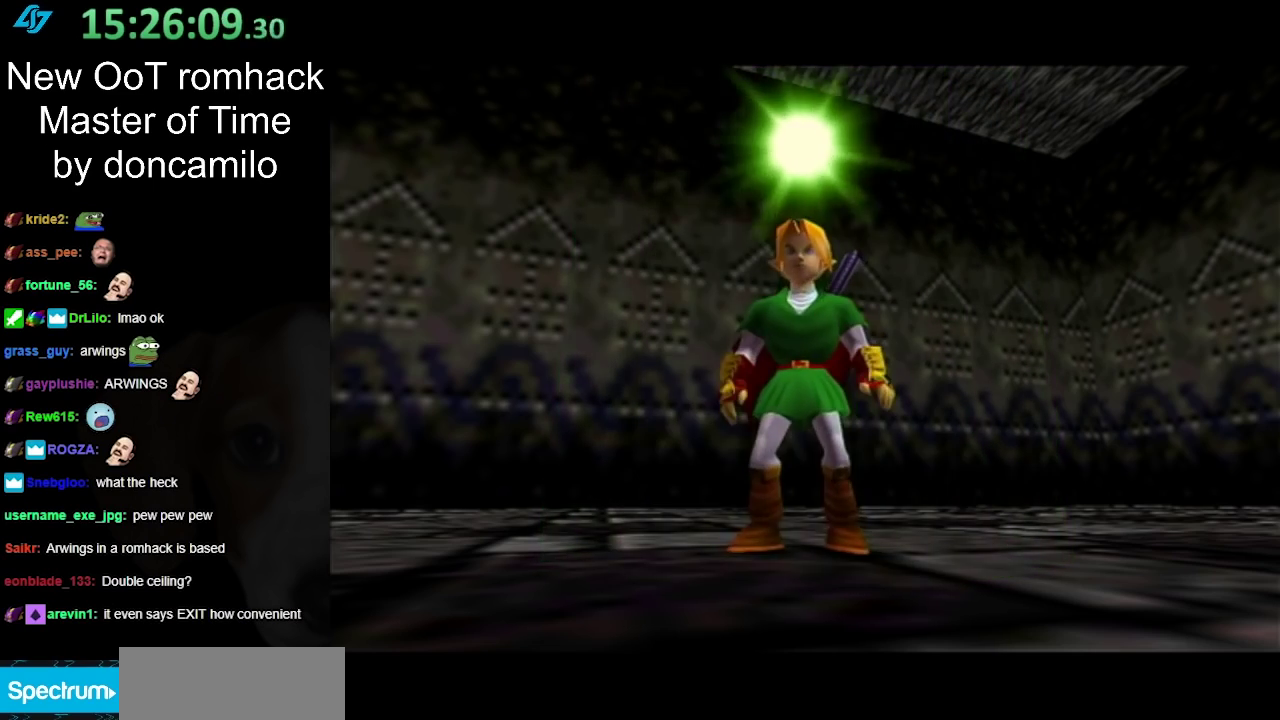
{"buttons": [], "left_stick": "center", "right_stick": "center", "events": [[417, "left_stick", "center"]]}
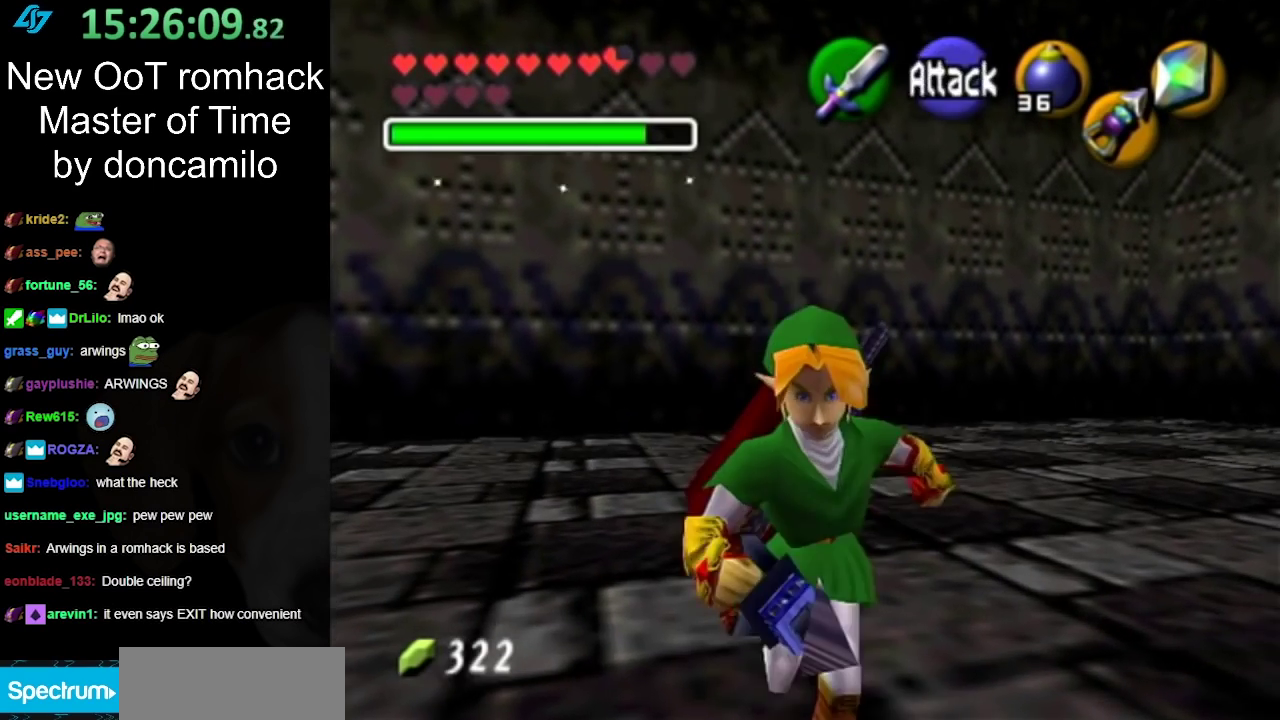
{"buttons": [], "left_stick": "center", "right_stick": "center", "events": []}
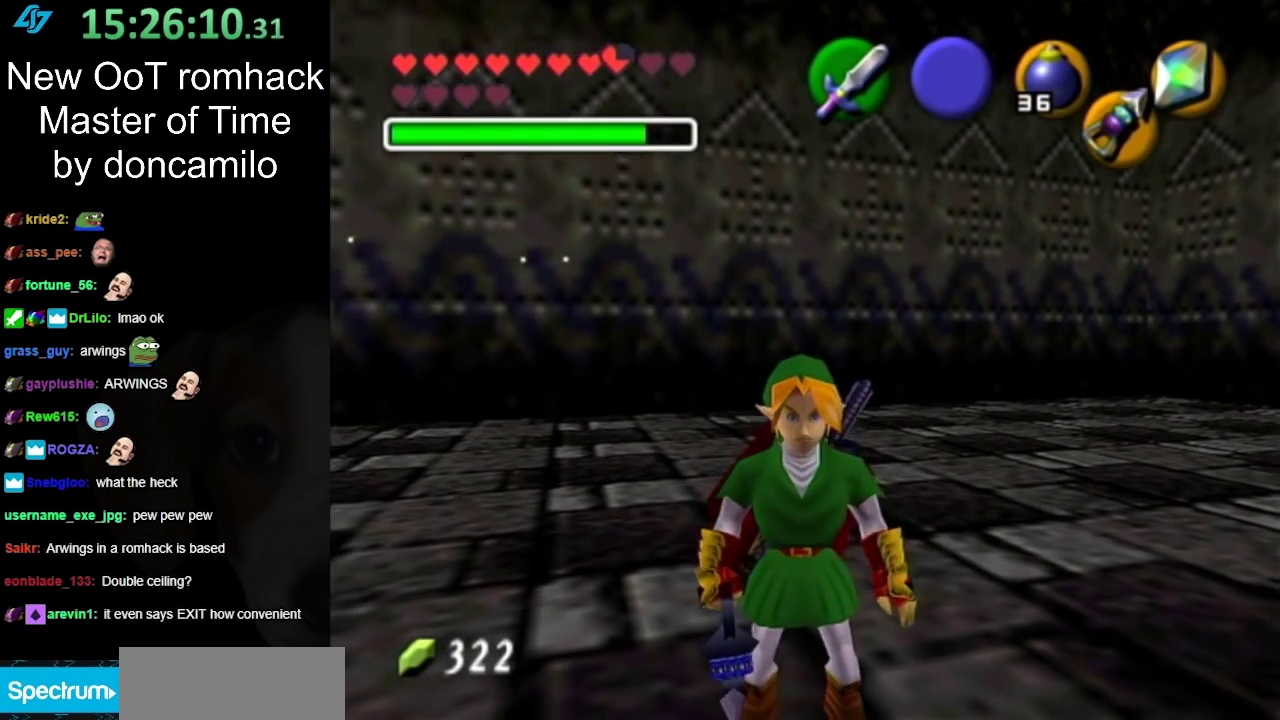
{"buttons": [], "left_stick": "center", "right_stick": "center", "events": [[17, "left_stick", "up"], [450, "left_stick", "center"]]}
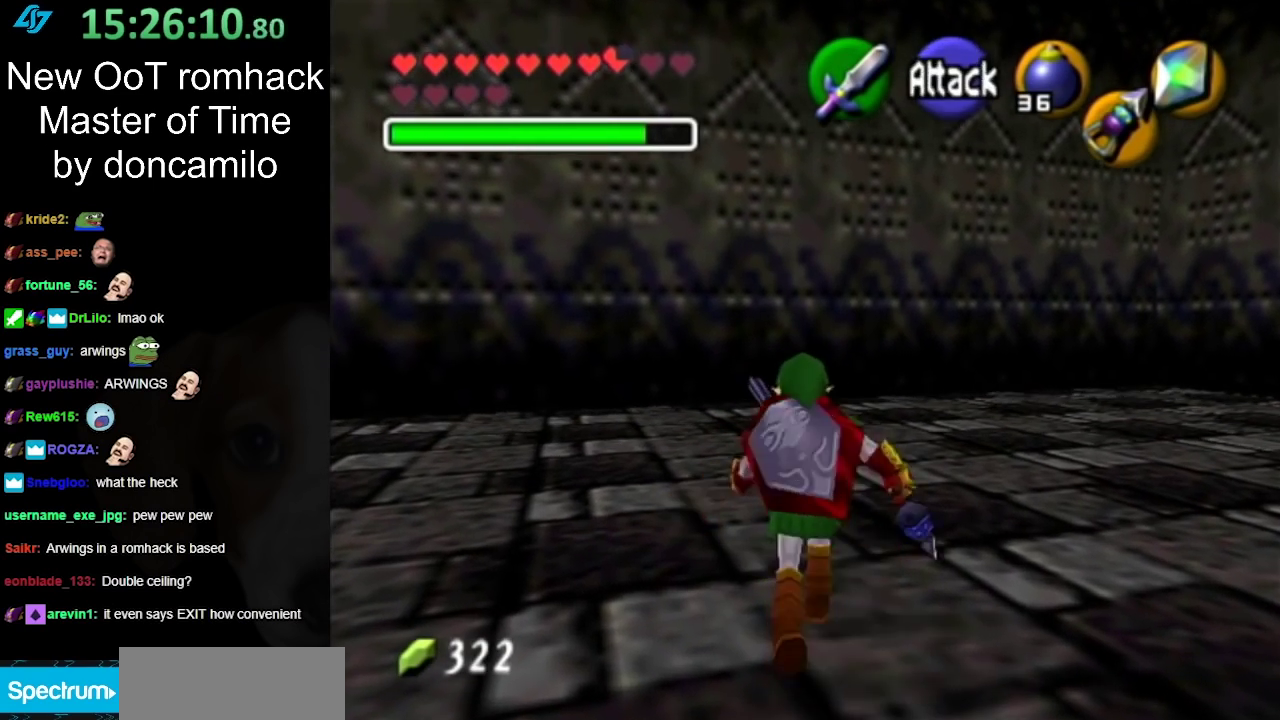
{"buttons": [], "left_stick": "center", "right_stick": "center", "events": []}
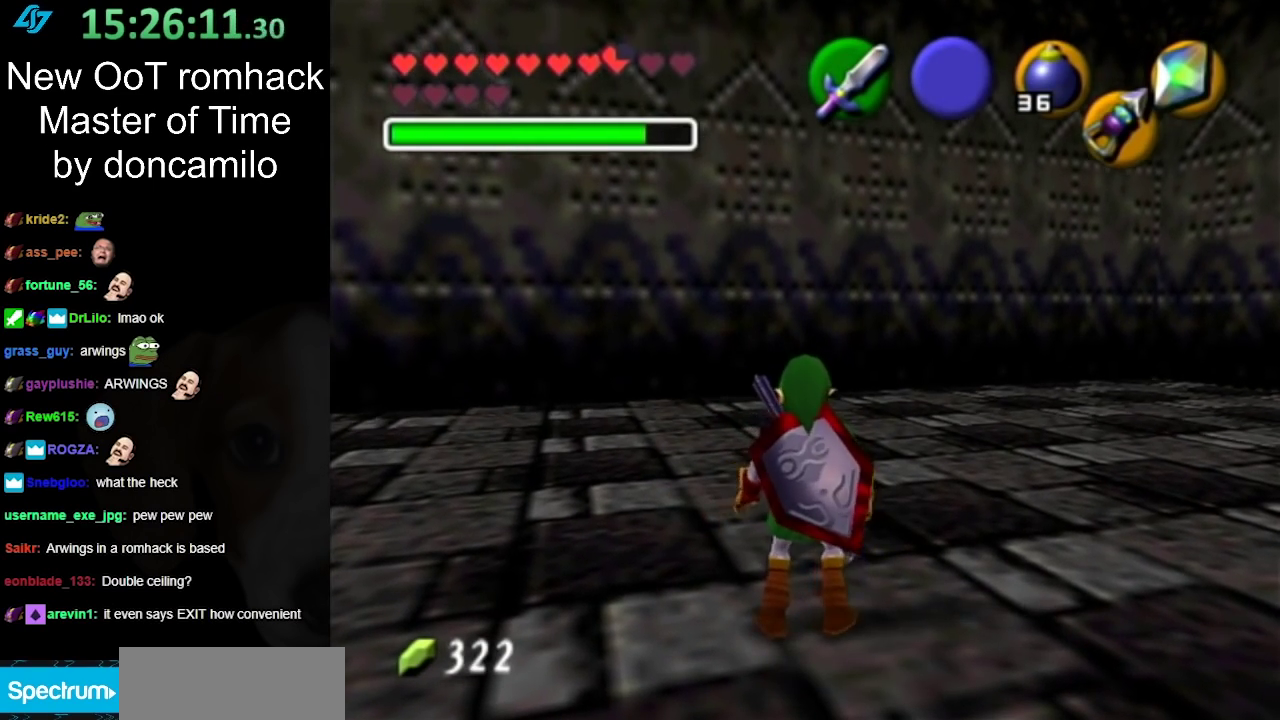
{"buttons": ["L1"], "left_stick": "center", "right_stick": "center", "events": [[83, "left_stick", "right"], [233, "left_stick", "center"], [300, "L1", "down"]]}
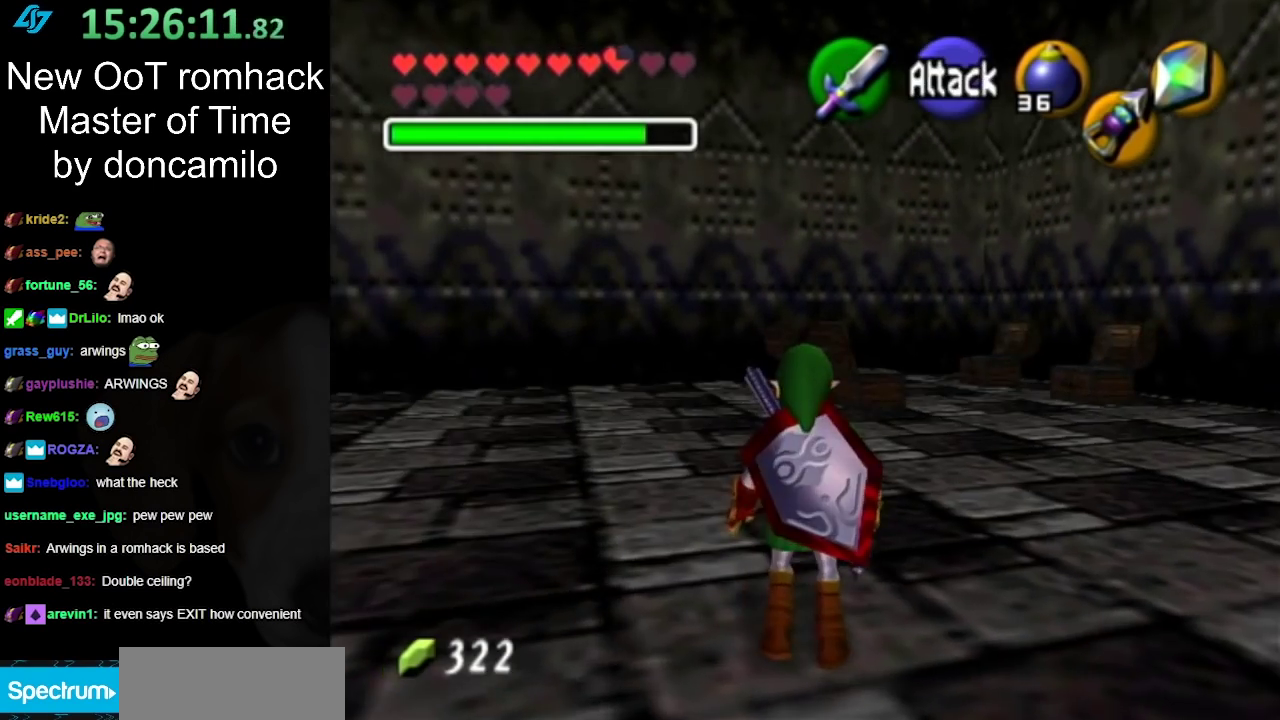
{"buttons": ["L1"], "left_stick": "down", "right_stick": "center", "events": [[17, "left_stick", "down"], [83, "Z", "down"], [150, "Z", "up"]]}
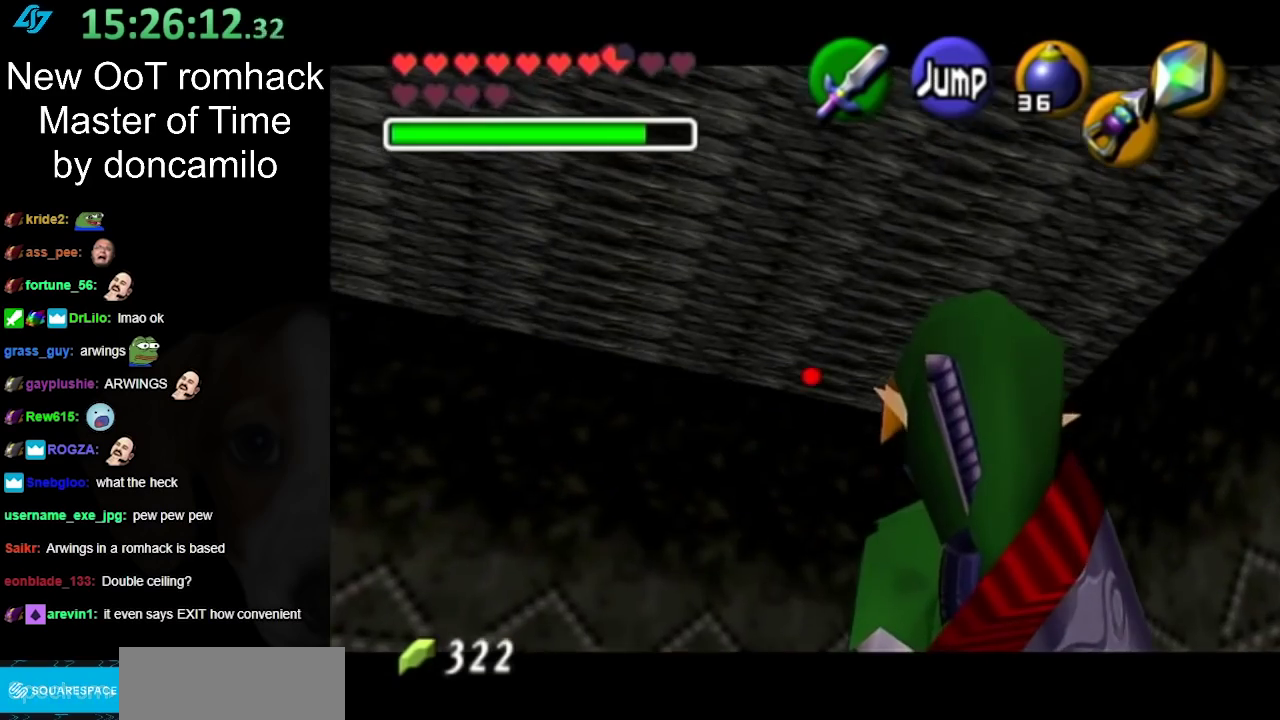
{"buttons": ["L1"], "left_stick": "down", "right_stick": "center", "events": []}
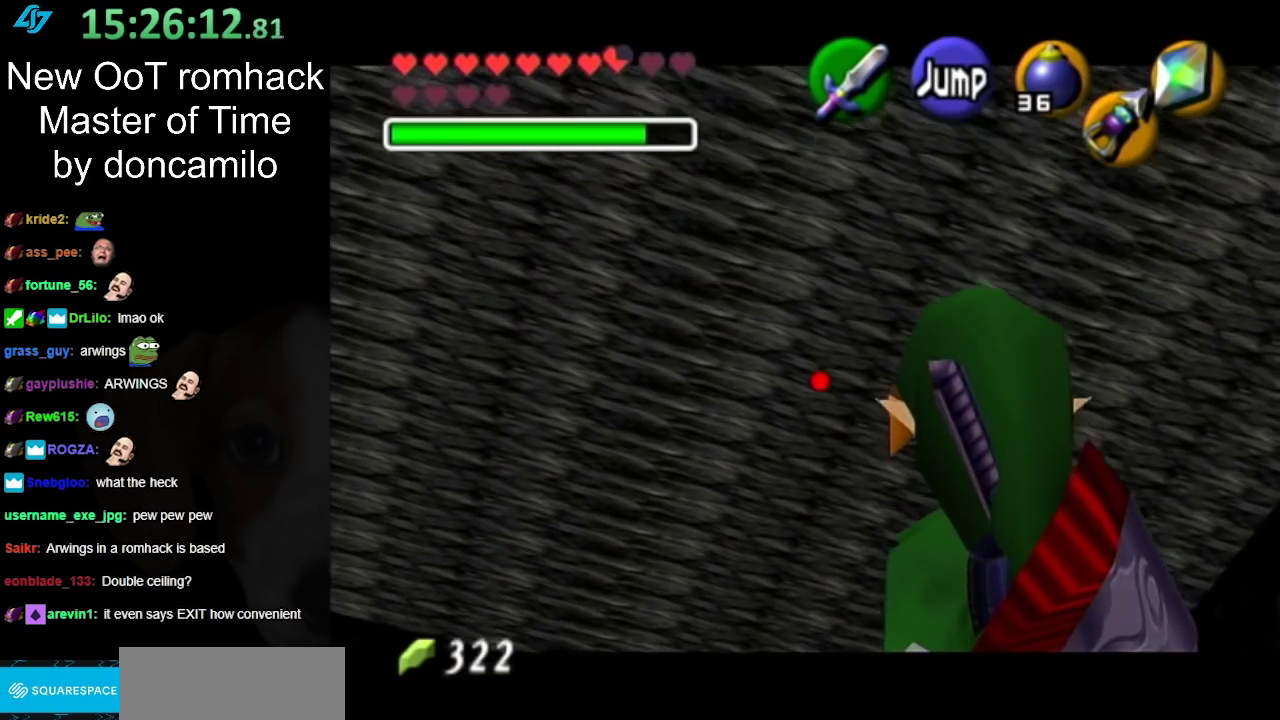
{"buttons": ["L1"], "left_stick": "down", "right_stick": "center", "events": []}
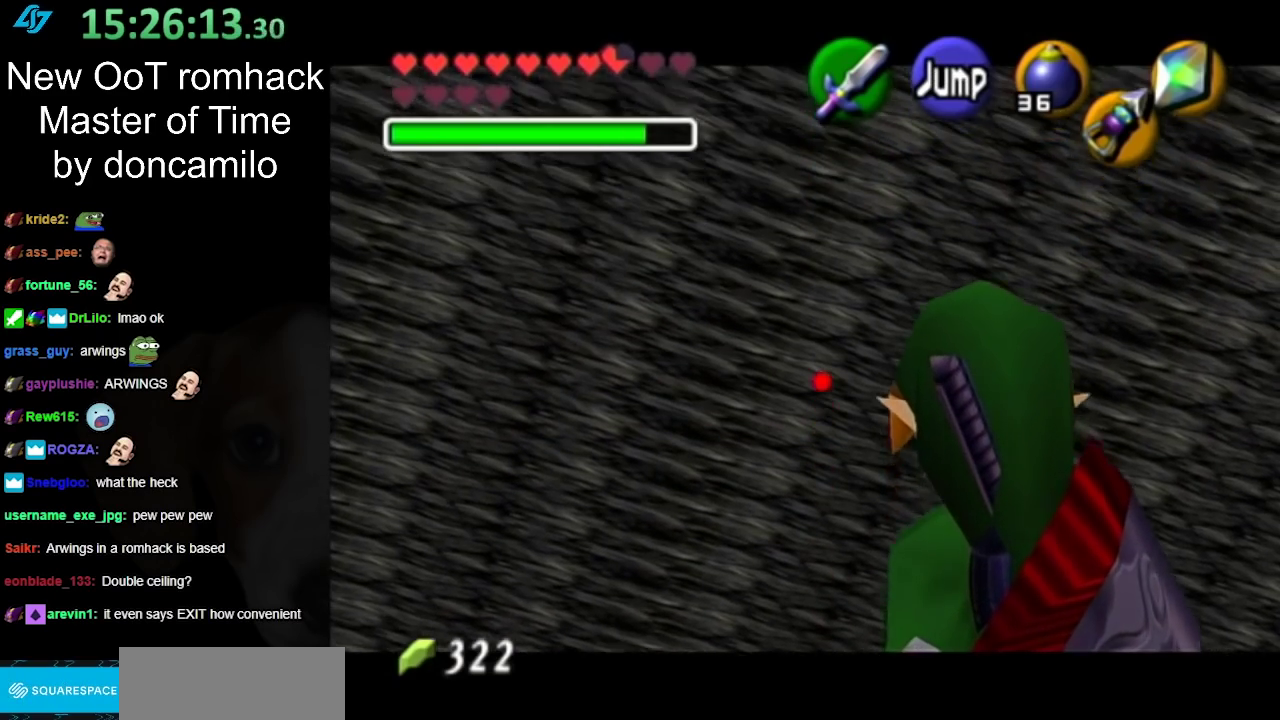
{"buttons": ["L1"], "left_stick": "down", "right_stick": "center", "events": []}
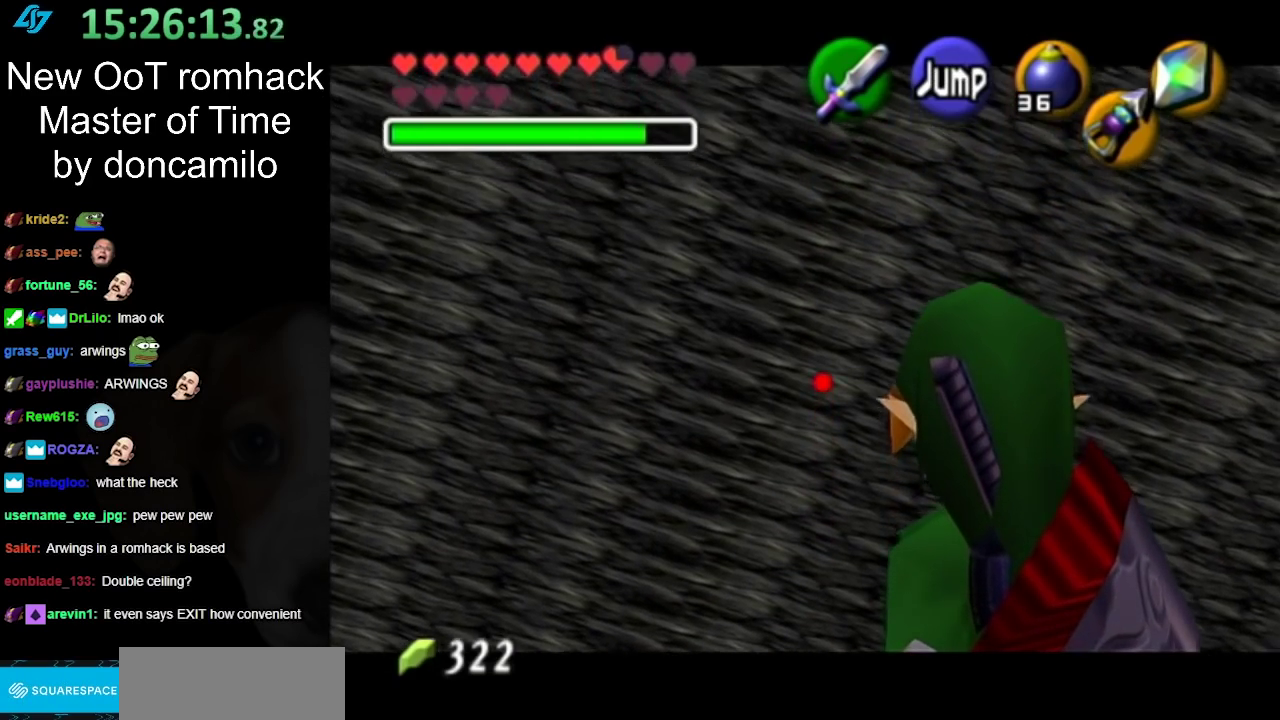
{"buttons": ["L1"], "left_stick": "center", "right_stick": "center", "events": [[50, "L1", "up"], [150, "left_stick", "down-right"], [300, "left_stick", "center"], [333, "L1", "down"], [417, "Z", "down"], [500, "Z", "up"]]}
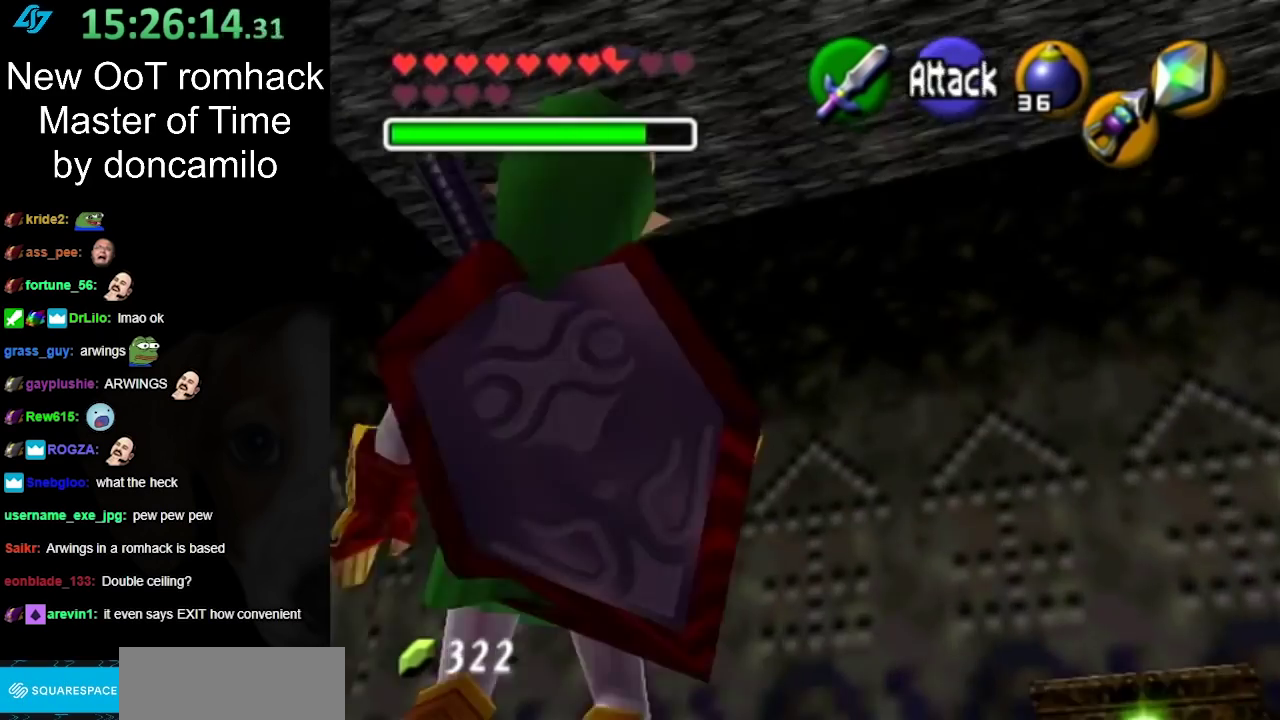
{"buttons": ["L1"], "left_stick": "down", "right_stick": "center", "events": [[117, "left_stick", "down"]]}
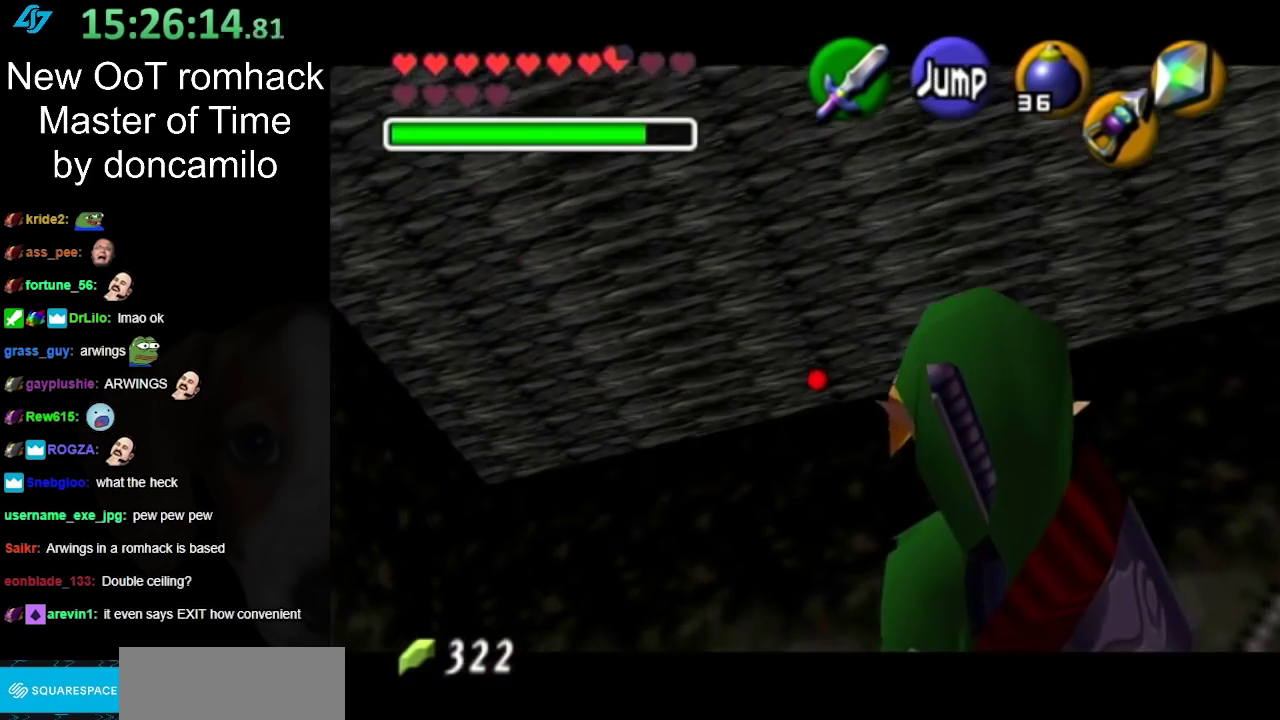
{"buttons": ["L1"], "left_stick": "down", "right_stick": "center", "events": []}
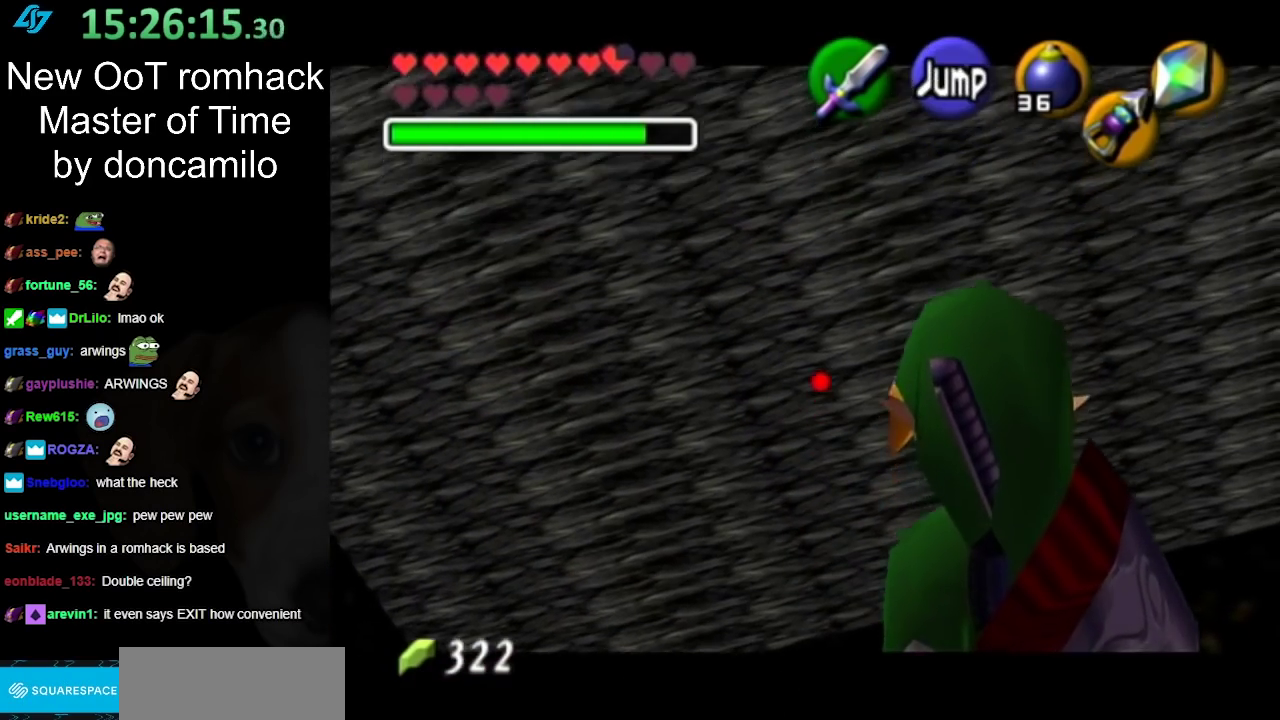
{"buttons": [], "left_stick": "center", "right_stick": "center", "events": [[50, "L1", "up"], [100, "left_stick", "down-right"], [300, "left_stick", "right"], [417, "left_stick", "center"]]}
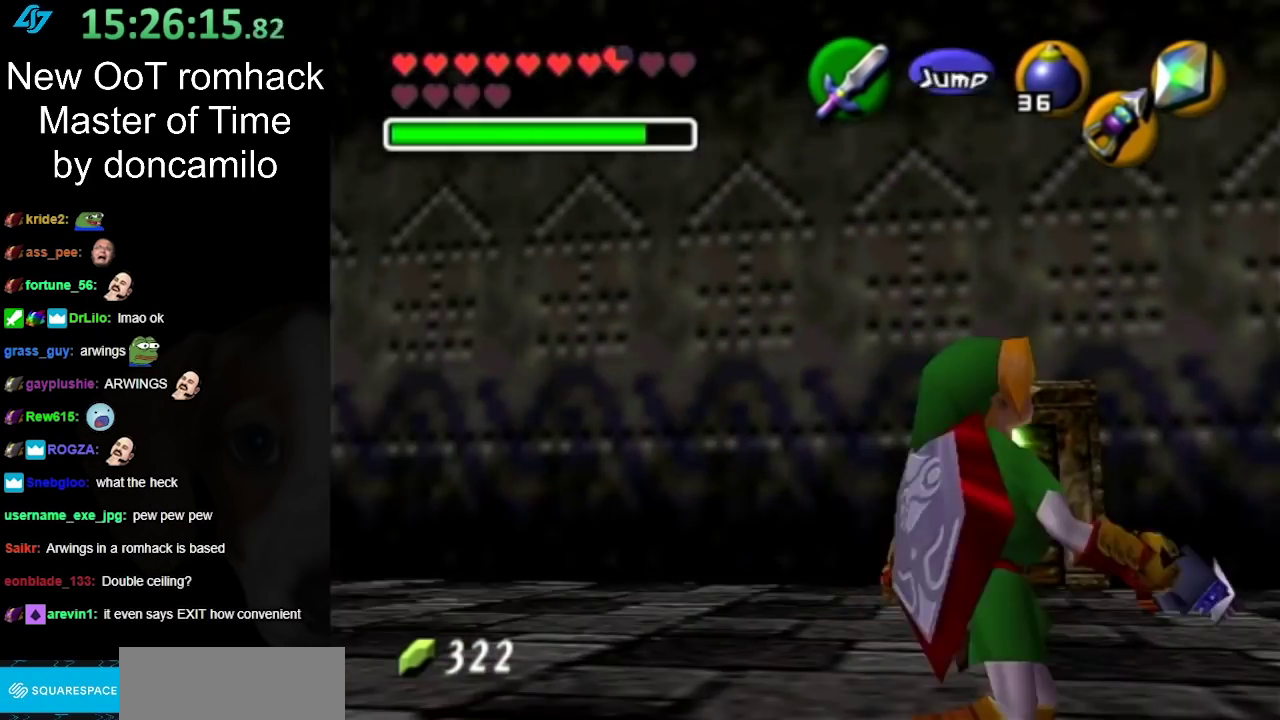
{"buttons": [], "left_stick": "up", "right_stick": "center", "events": [[350, "left_stick", "up"]]}
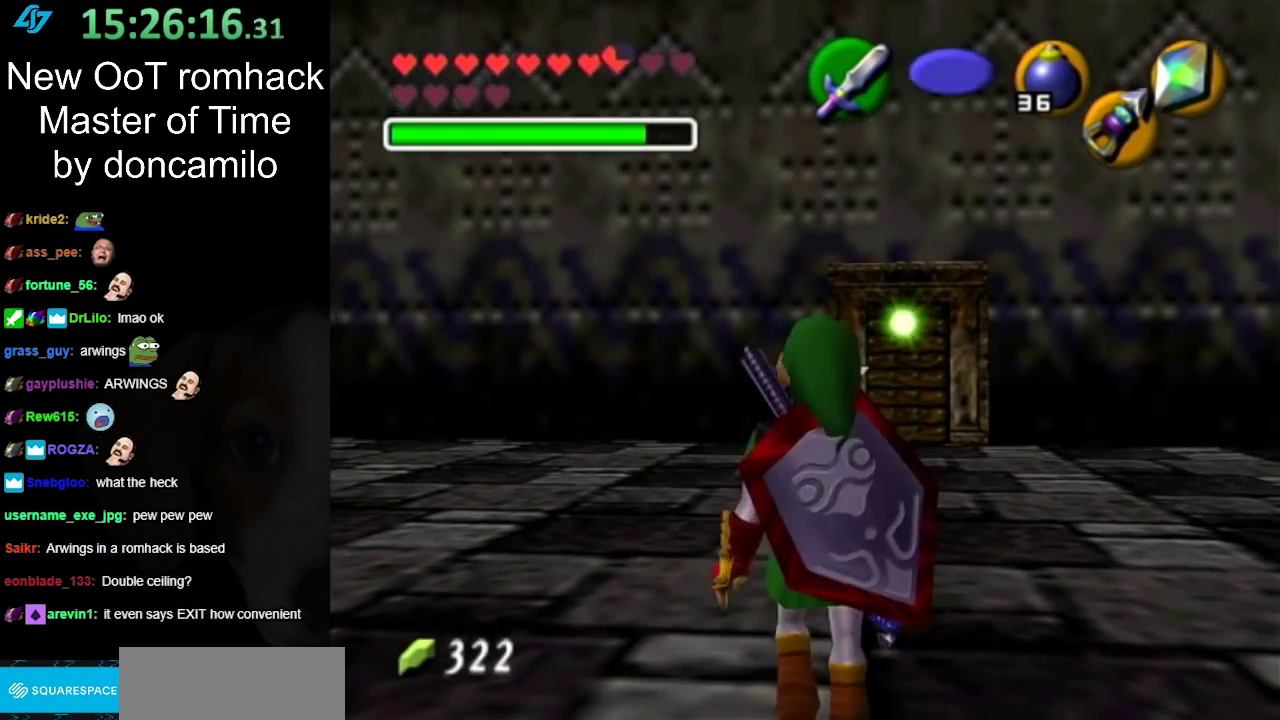
{"buttons": ["A"], "left_stick": "up-left", "right_stick": "center", "events": [[17, "left_stick", "up-left"], [350, "A", "down"]]}
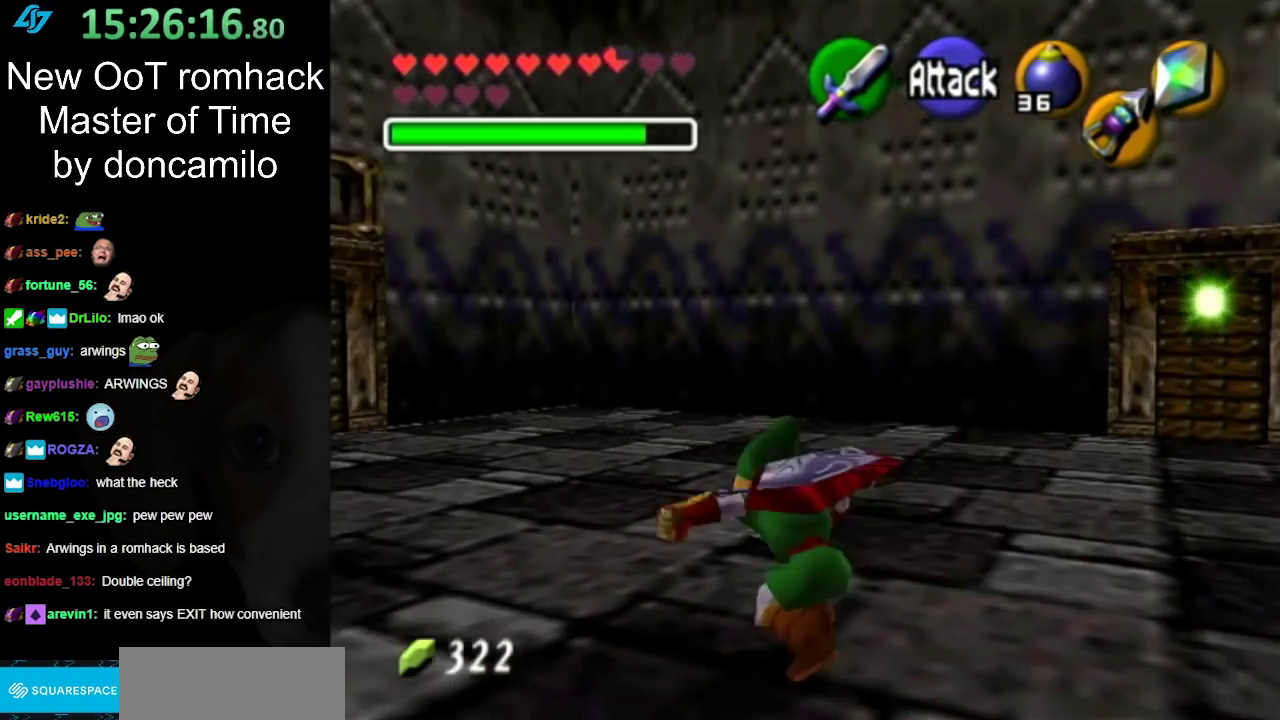
{"buttons": [], "left_stick": "up-left", "right_stick": "center", "events": [[17, "A", "up"]]}
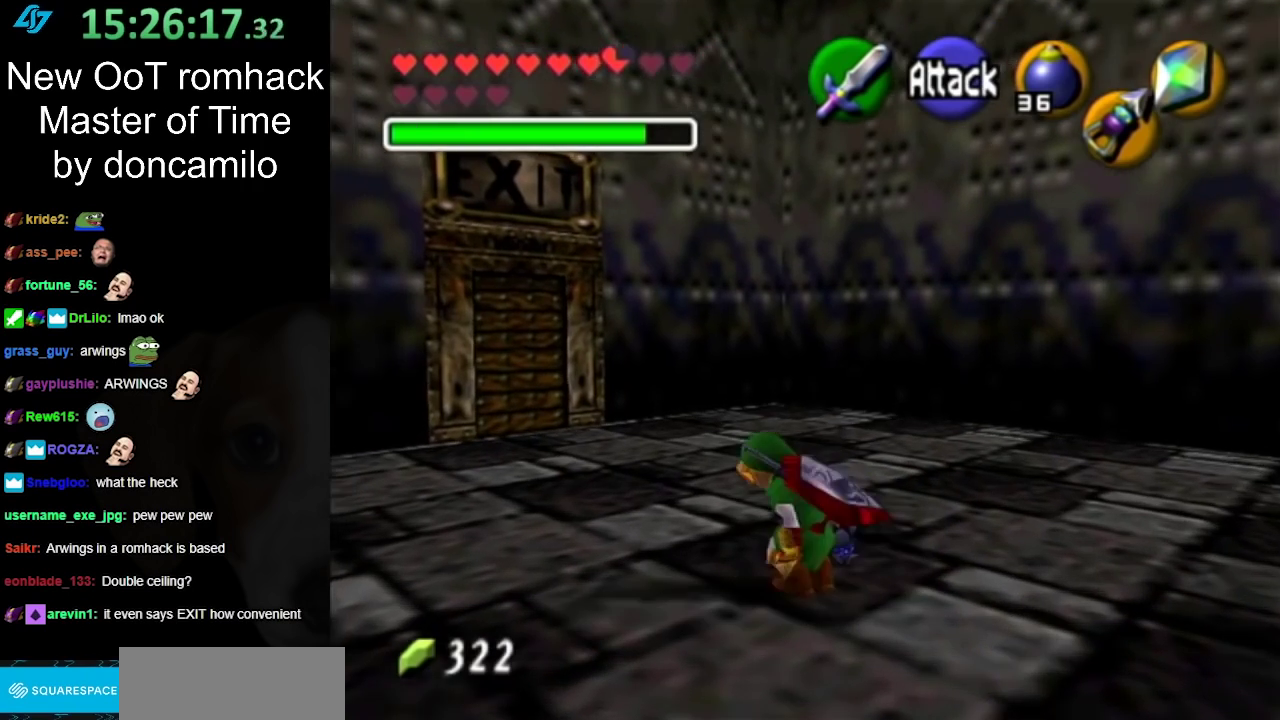
{"buttons": ["A"], "left_stick": "up-left", "right_stick": "center", "events": [[367, "A", "down"]]}
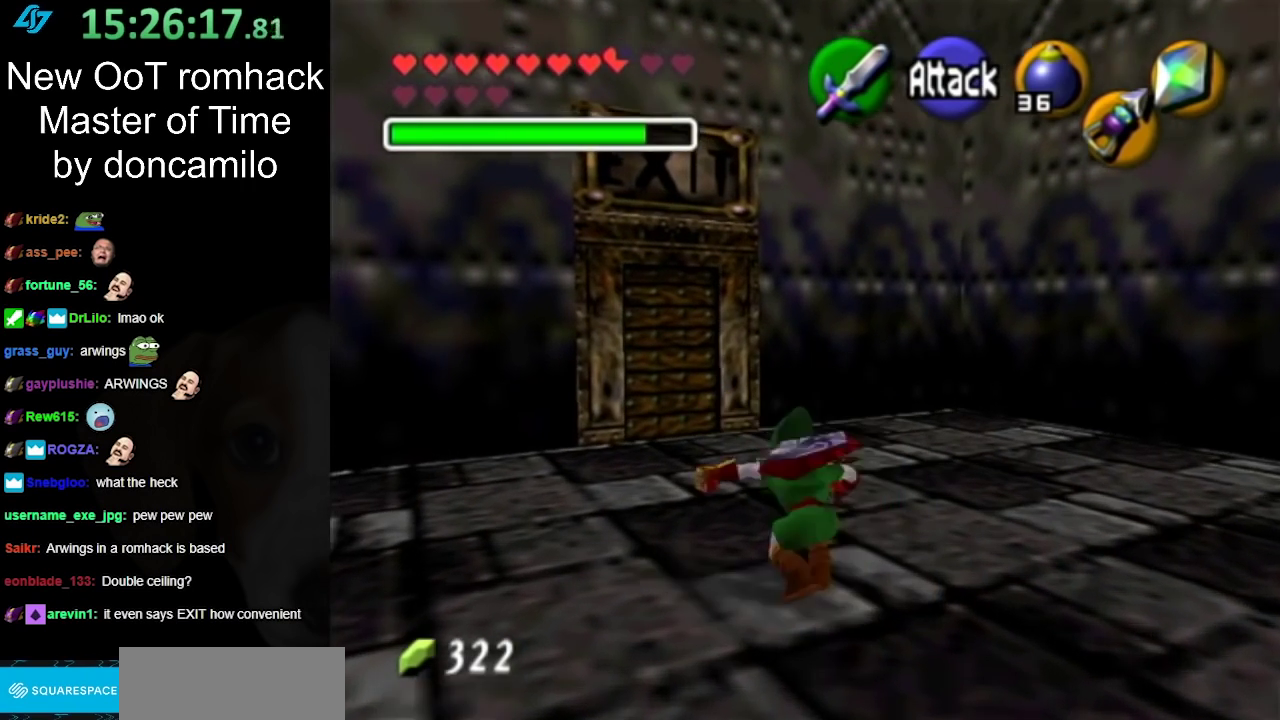
{"buttons": [], "left_stick": "up-left", "right_stick": "center", "events": [[50, "A", "up"]]}
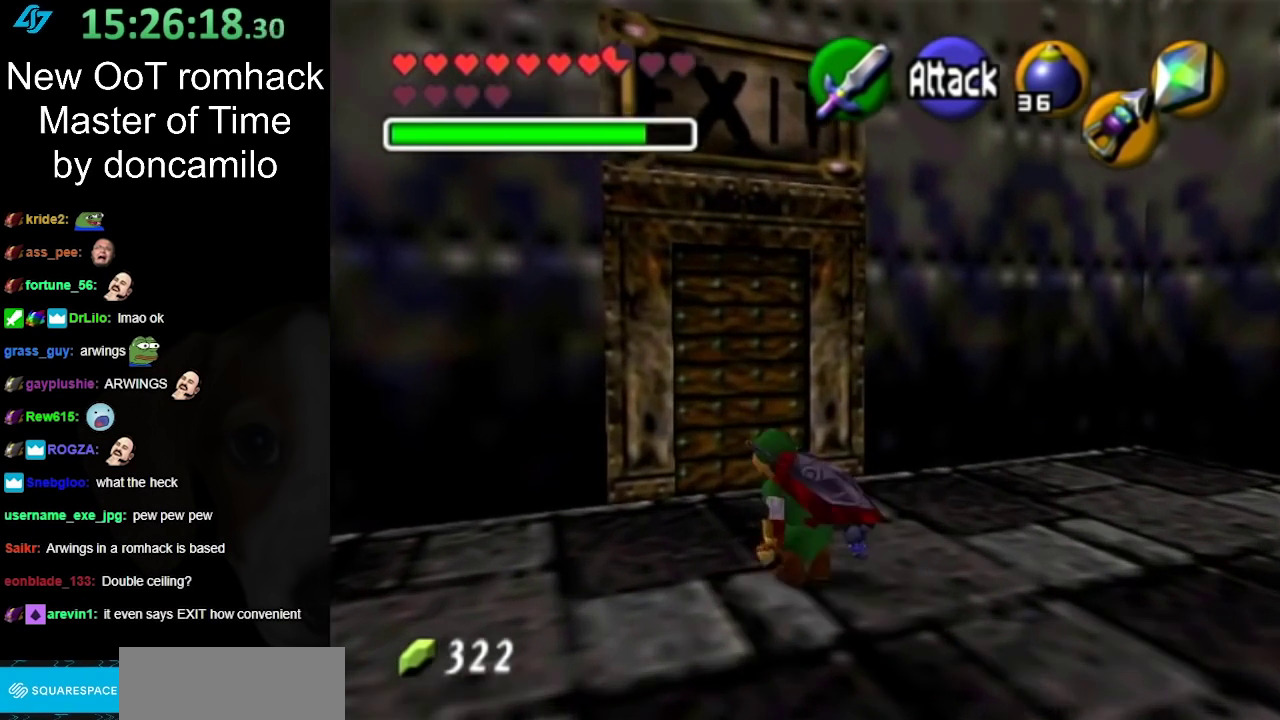
{"buttons": [], "left_stick": "up", "right_stick": "center", "events": [[83, "left_stick", "up"], [133, "left_stick", "up-left"], [333, "left_stick", "up"]]}
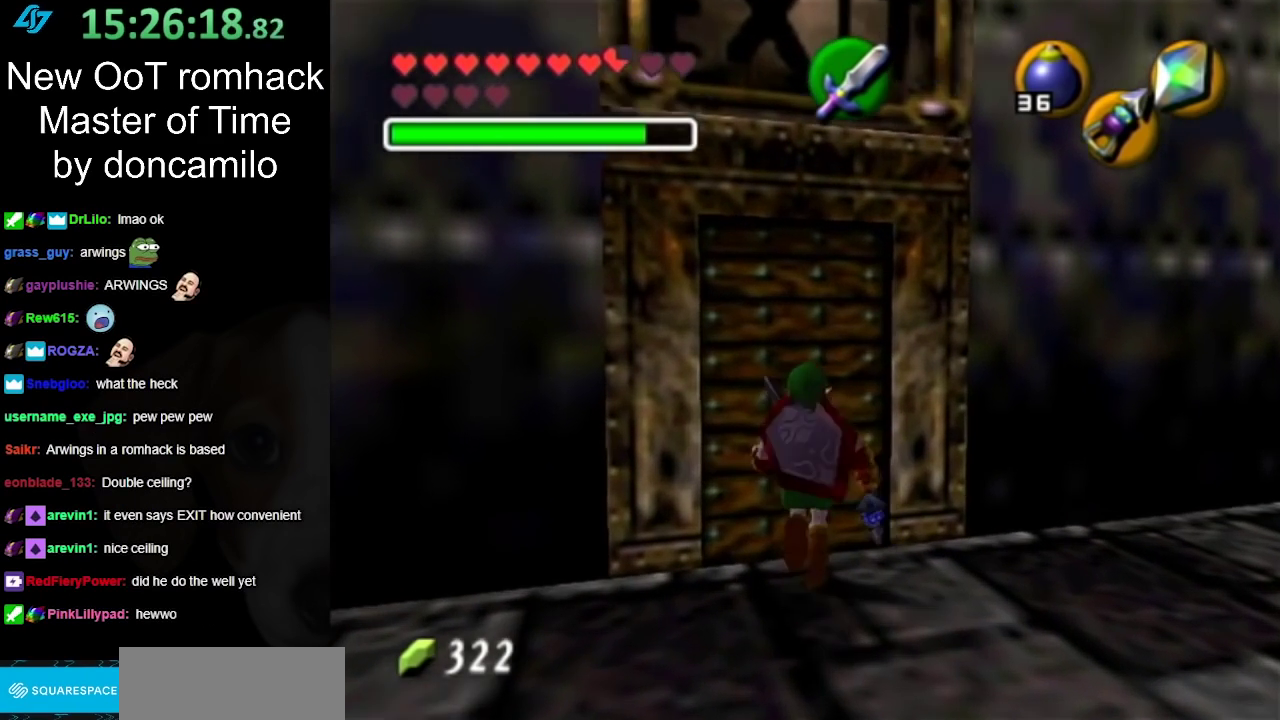
{"buttons": [], "left_stick": "center", "right_stick": "center", "events": [[83, "A", "down"], [167, "left_stick", "center"], [233, "A", "up"]]}
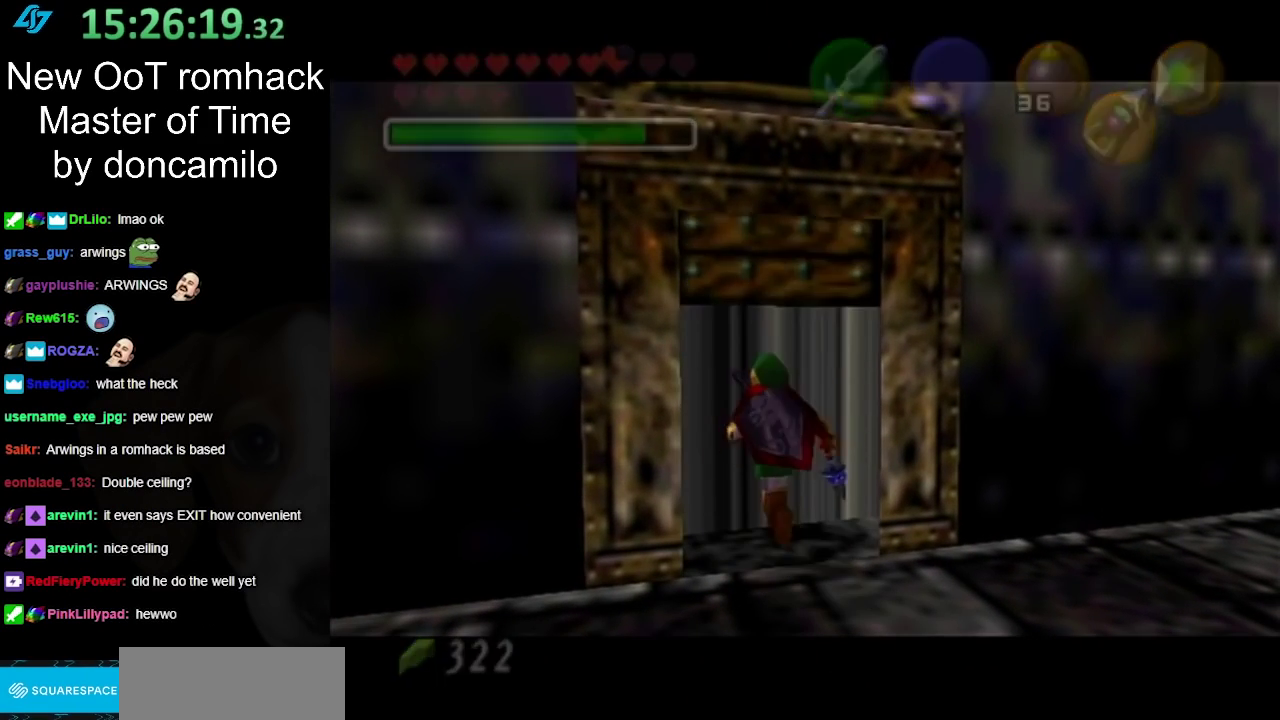
{"buttons": [], "left_stick": "center", "right_stick": "center", "events": []}
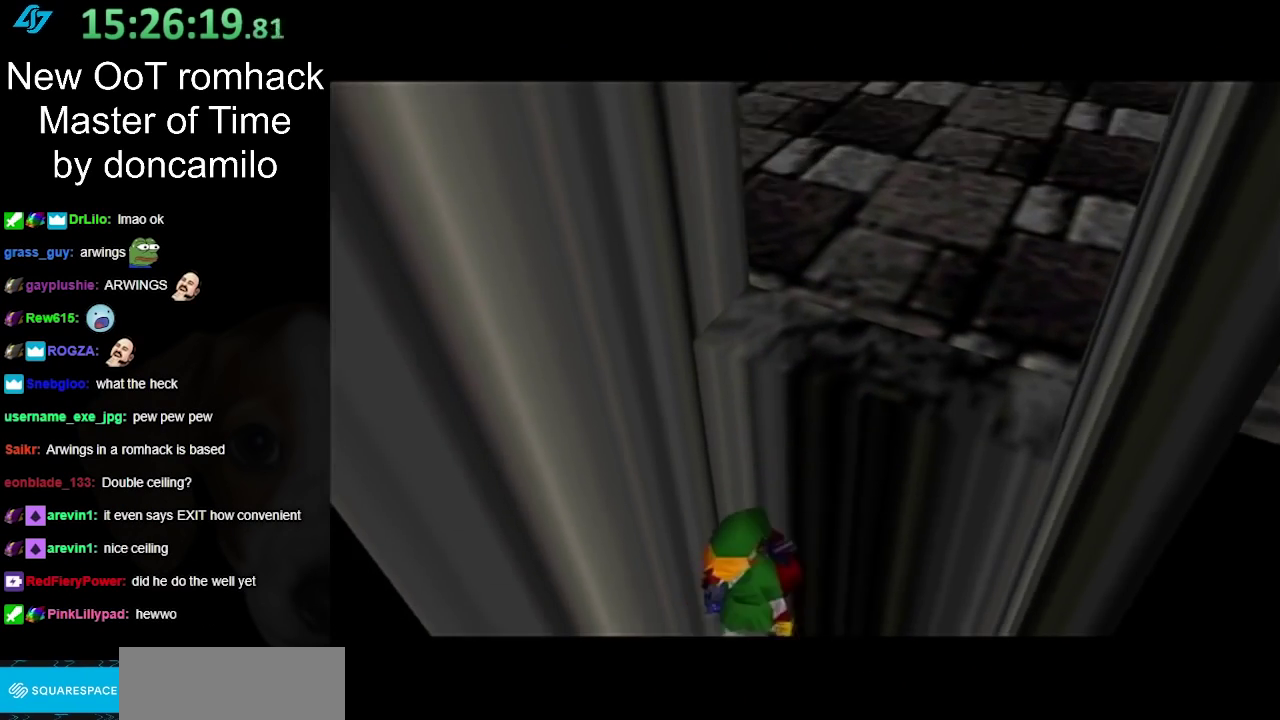
{"buttons": [], "left_stick": "center", "right_stick": "center", "events": []}
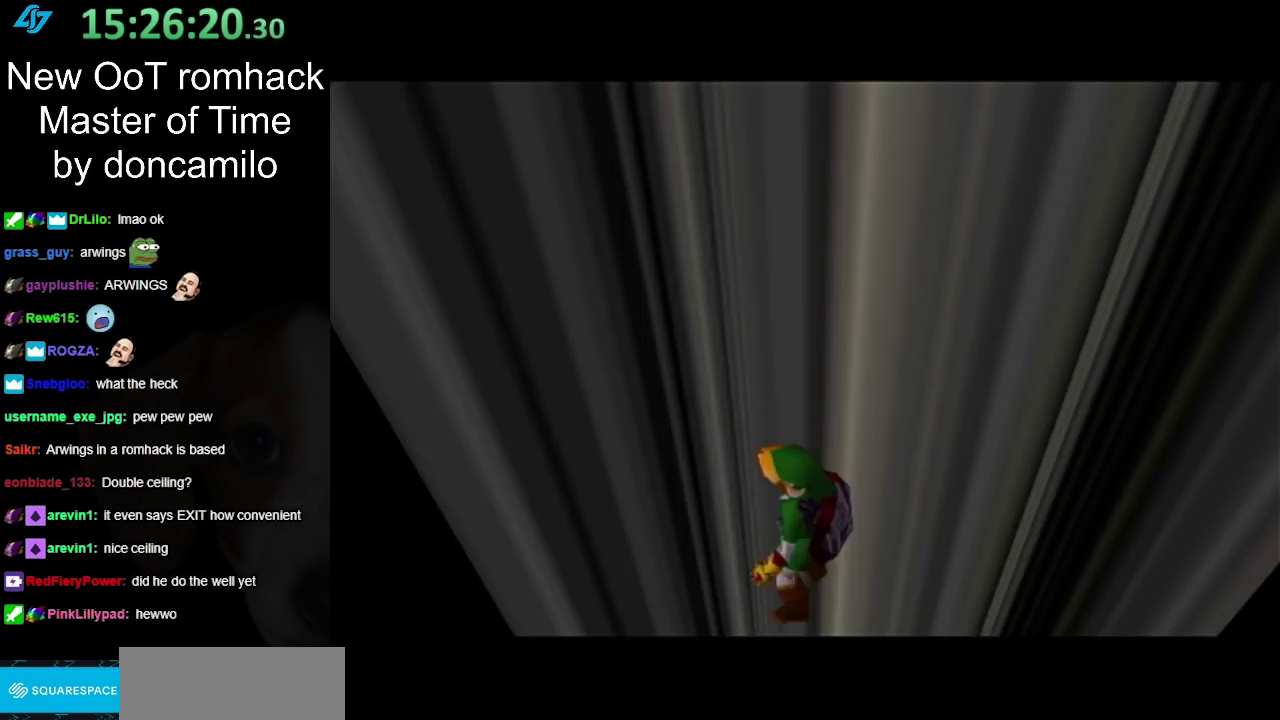
{"buttons": ["B"], "left_stick": "up", "right_stick": "center", "events": [[133, "B", "down"], [200, "B", "up"], [267, "B", "down"], [333, "left_stick", "up"], [383, "B", "up"], [483, "B", "down"]]}
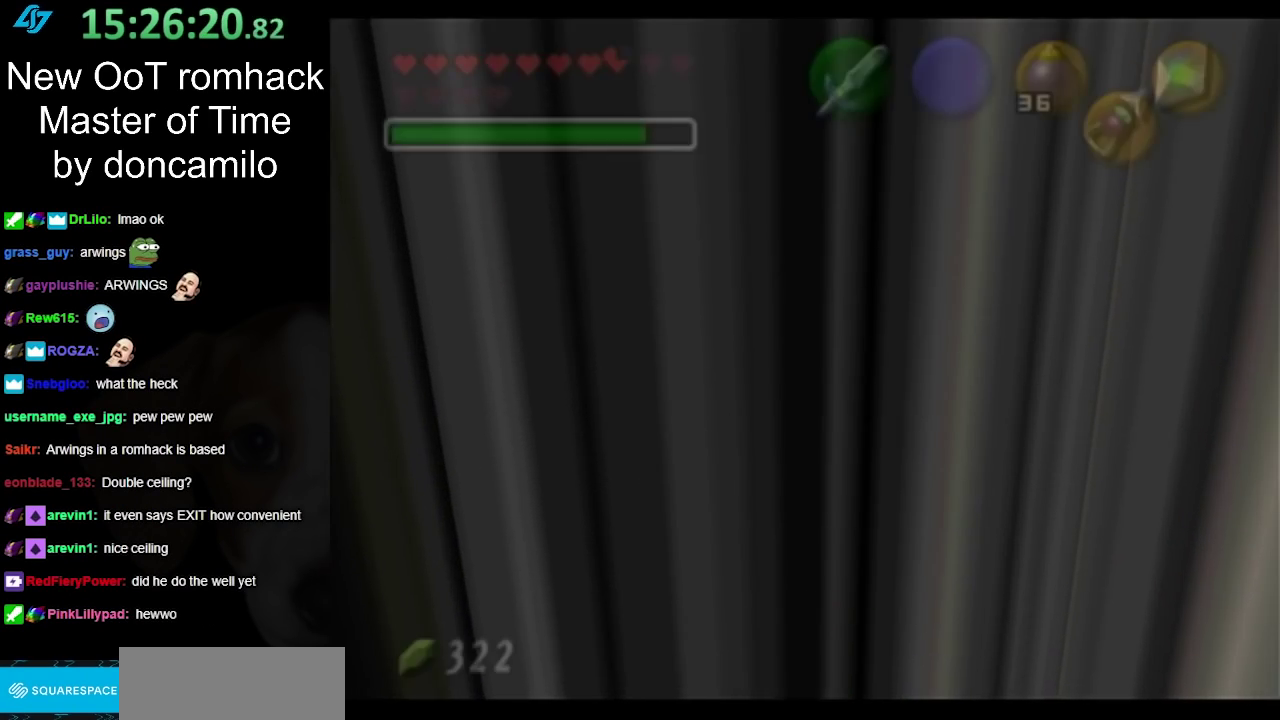
{"buttons": ["B"], "left_stick": "up", "right_stick": "center", "events": [[50, "B", "up"], [133, "B", "down"], [233, "B", "up"], [300, "B", "down"], [417, "B", "up"], [467, "B", "down"]]}
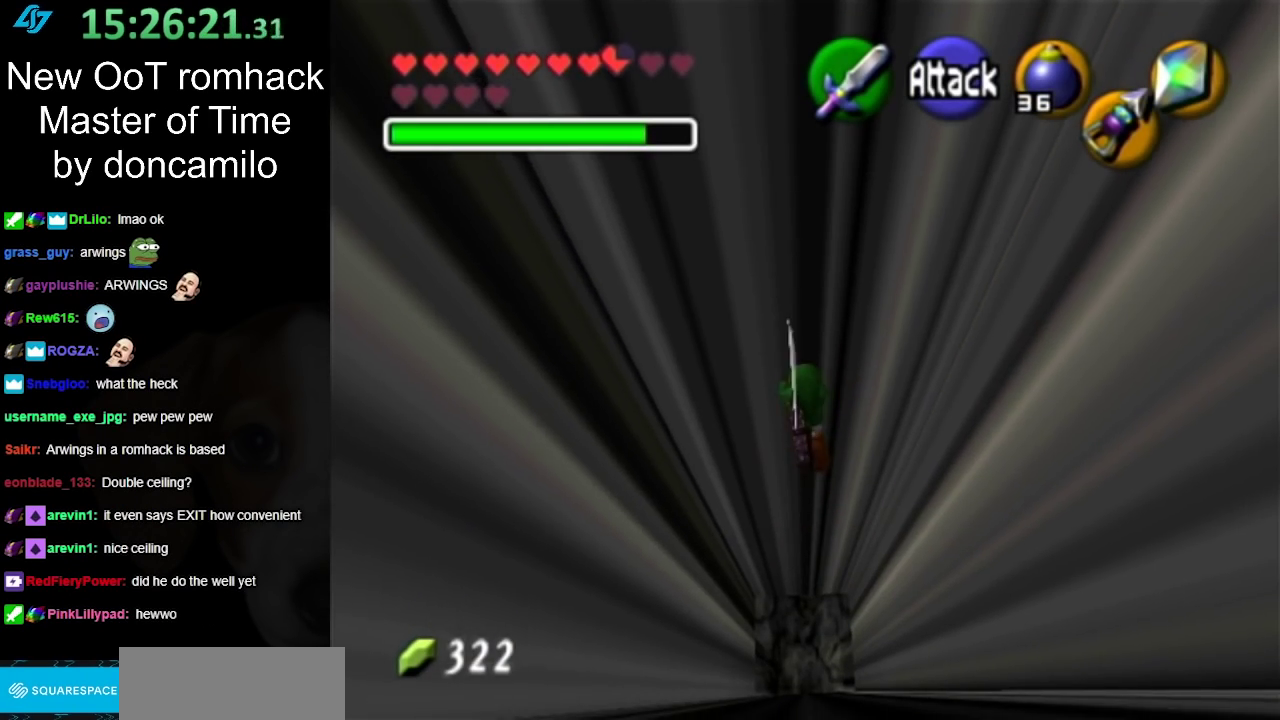
{"buttons": [], "left_stick": "up", "right_stick": "center", "events": [[83, "B", "up"], [167, "B", "down"], [300, "B", "up"]]}